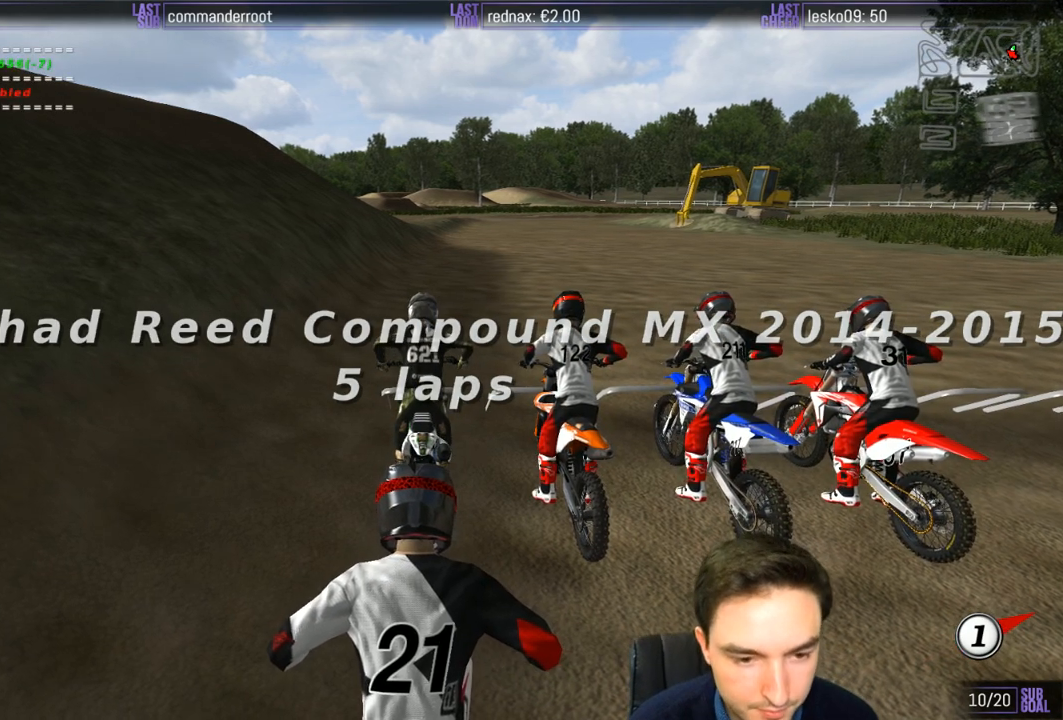
Gameplay with a controller (Xbox layout); each line is a JSON object with the inputs held at the frame after it. "events" lists button and stick changes between this image and that frame as [ms after this image, input, new state], when the widget could be followed in between. Not read: L3 R3.
{"buttons": ["R2"], "left_stick": "up", "right_stick": "center", "events": []}
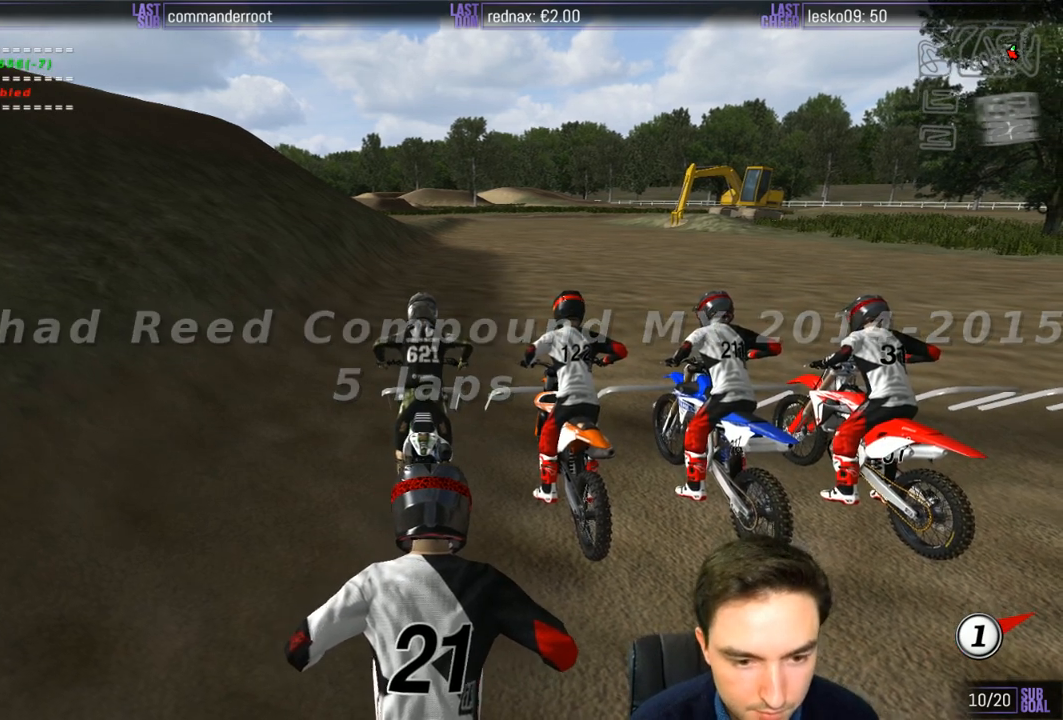
{"buttons": ["R2"], "left_stick": "up", "right_stick": "center", "events": []}
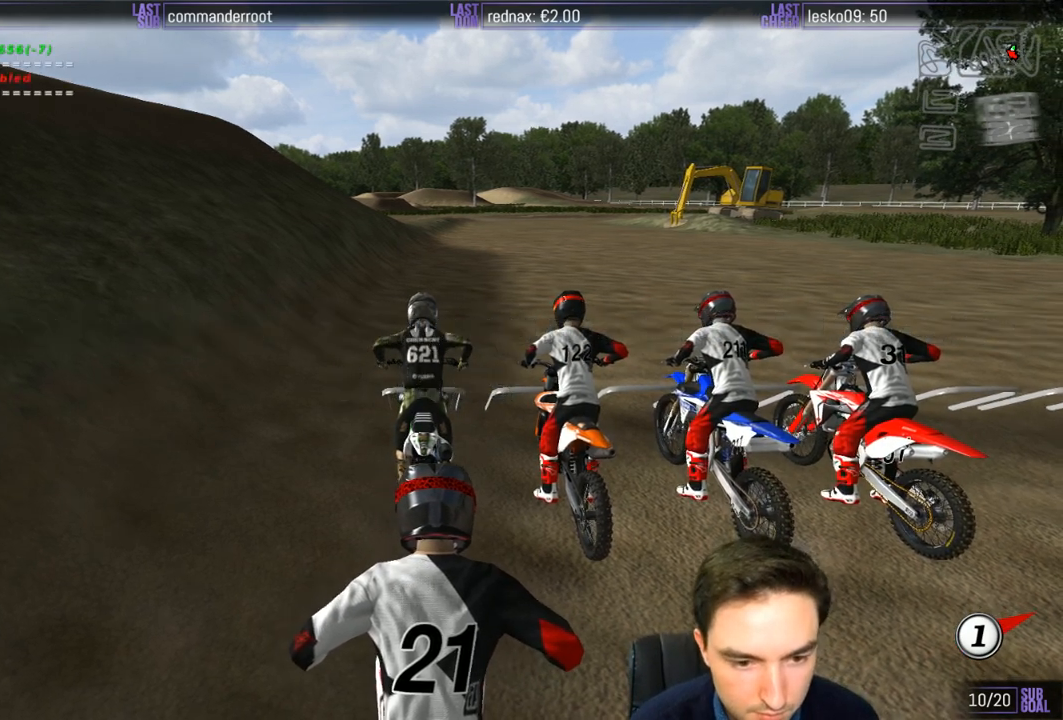
{"buttons": ["R2"], "left_stick": "up", "right_stick": "center", "events": []}
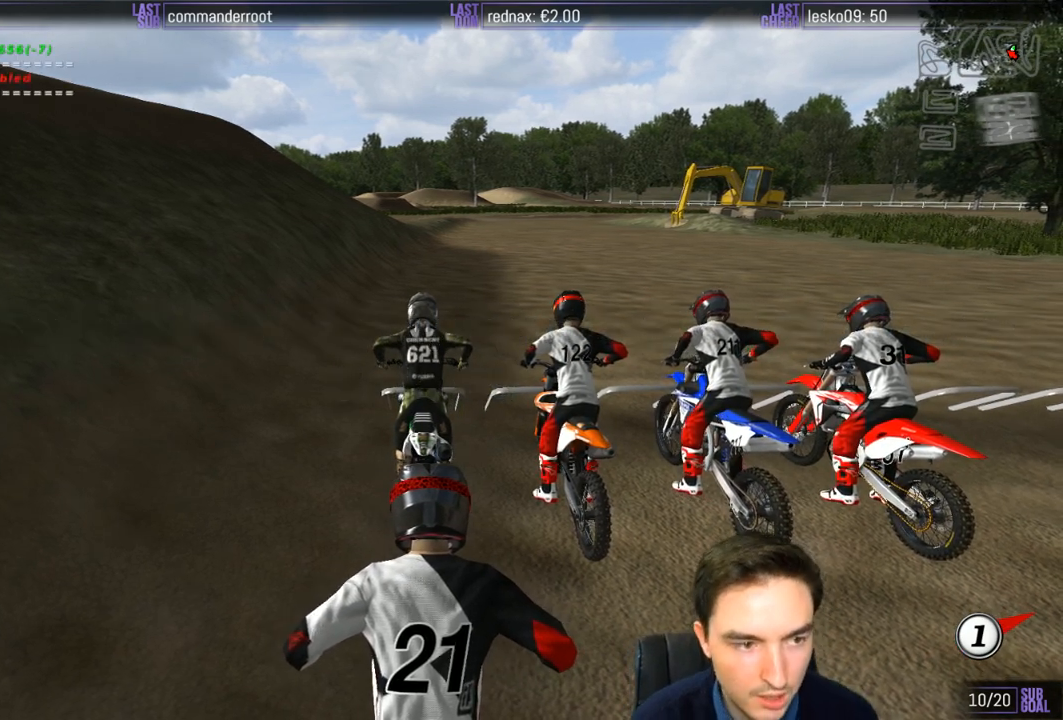
{"buttons": ["R2"], "left_stick": "up", "right_stick": "center", "events": []}
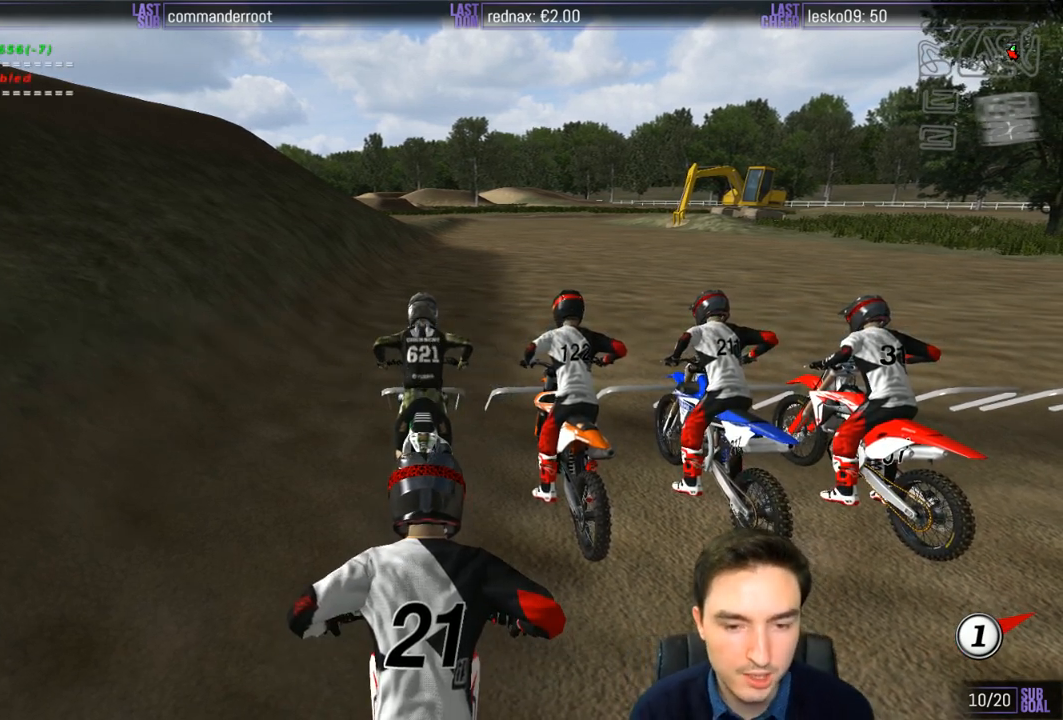
{"buttons": ["R2"], "left_stick": "up", "right_stick": "center", "events": []}
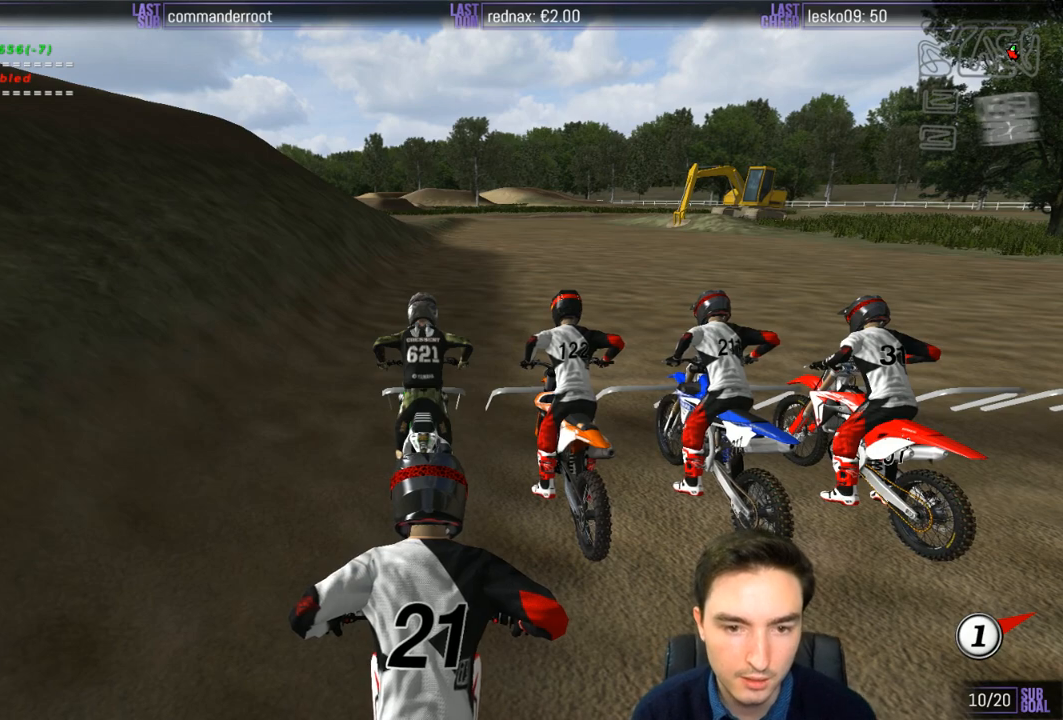
{"buttons": ["R2"], "left_stick": "up", "right_stick": "center", "events": []}
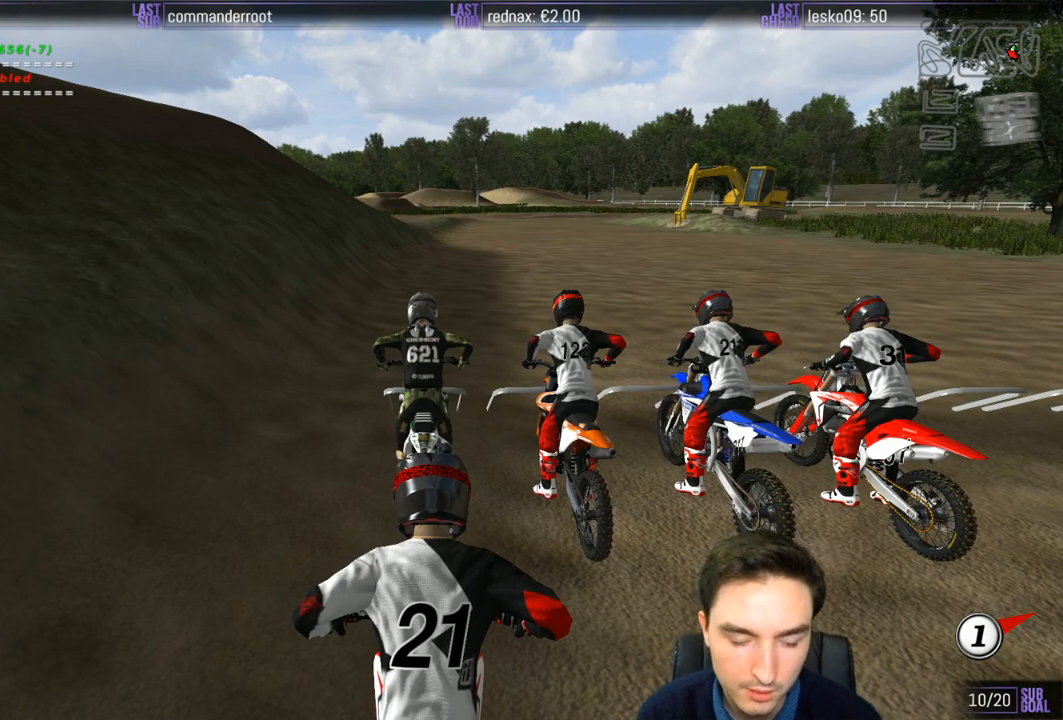
{"buttons": ["R2"], "left_stick": "up", "right_stick": "center", "events": []}
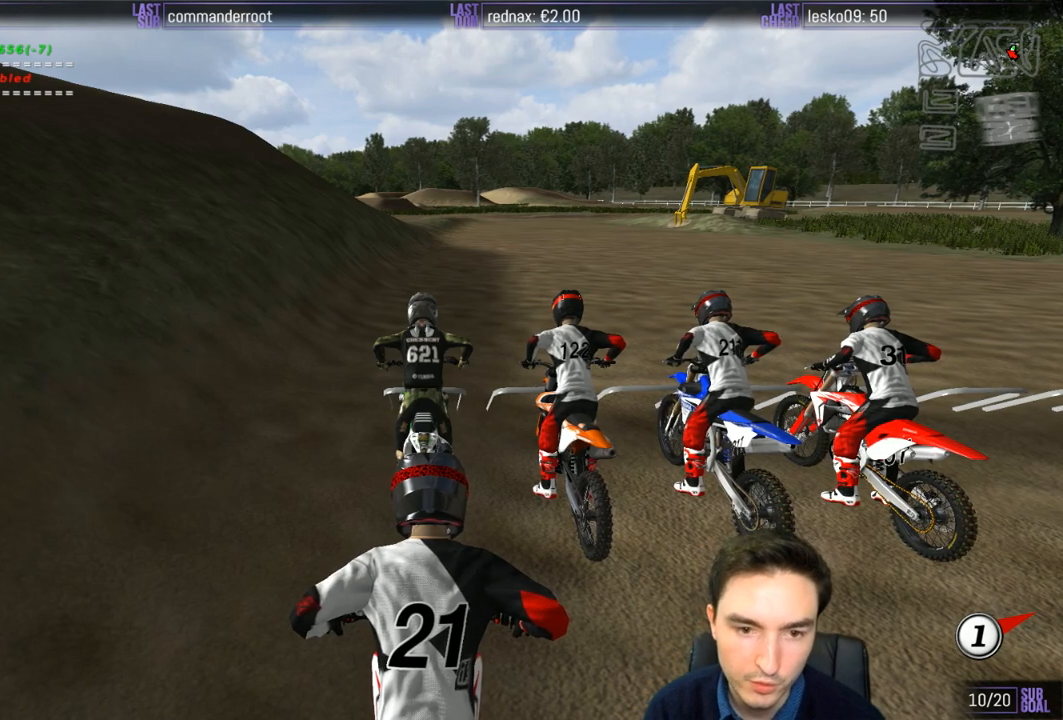
{"buttons": ["R2"], "left_stick": "up", "right_stick": "center", "events": []}
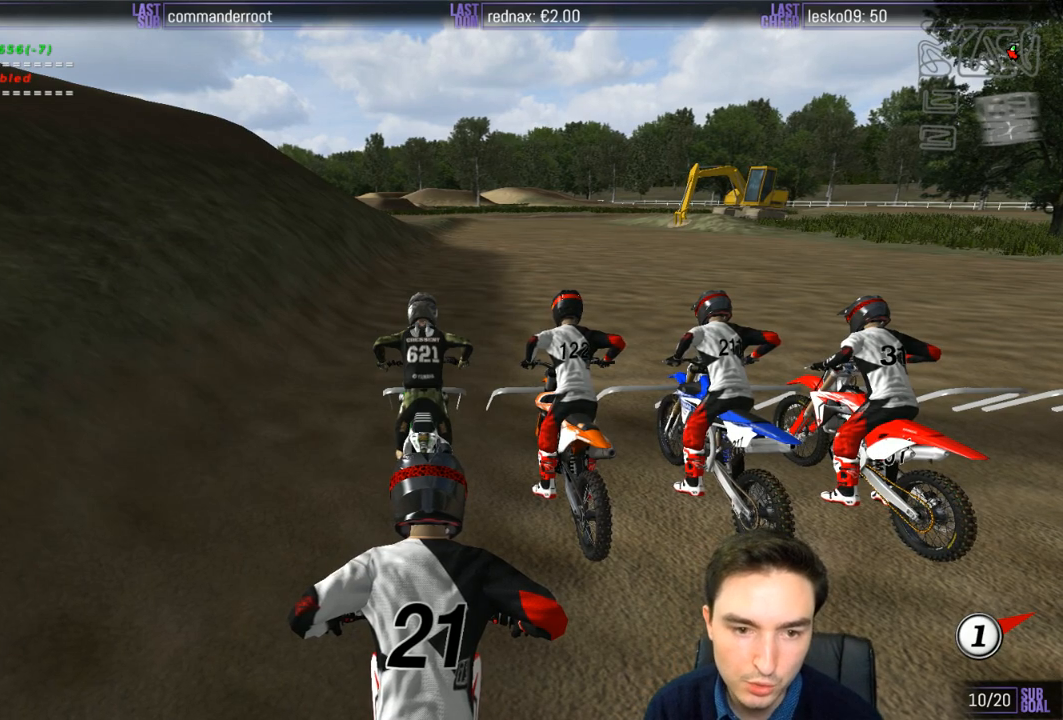
{"buttons": ["R2"], "left_stick": "up", "right_stick": "center", "events": []}
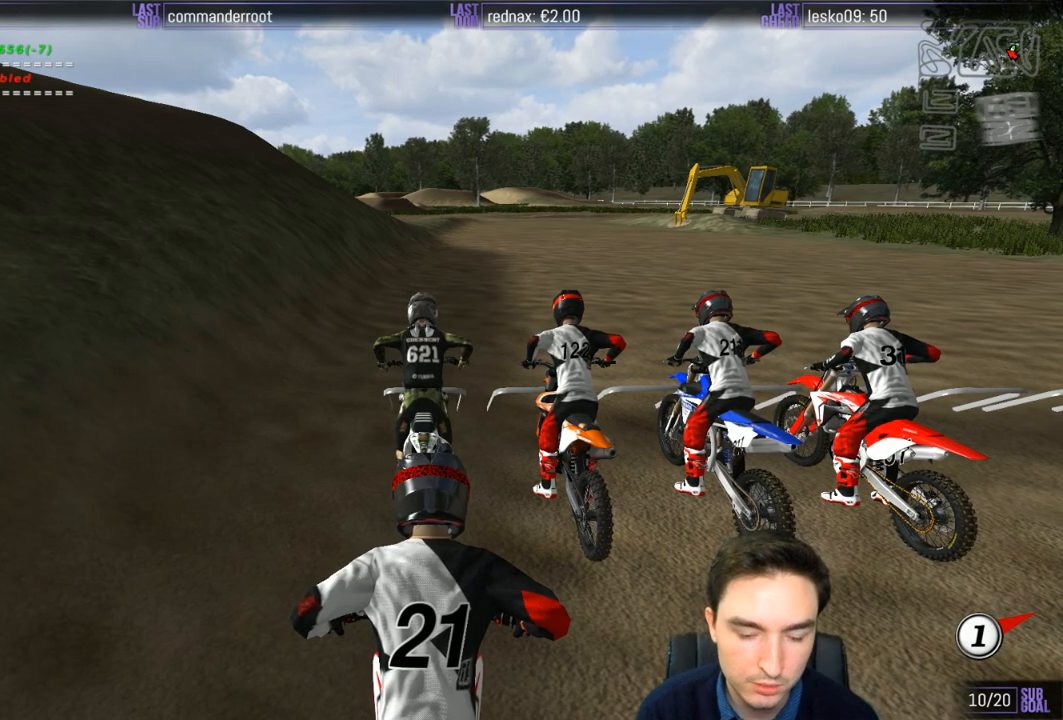
{"buttons": ["R2"], "left_stick": "up", "right_stick": "center", "events": []}
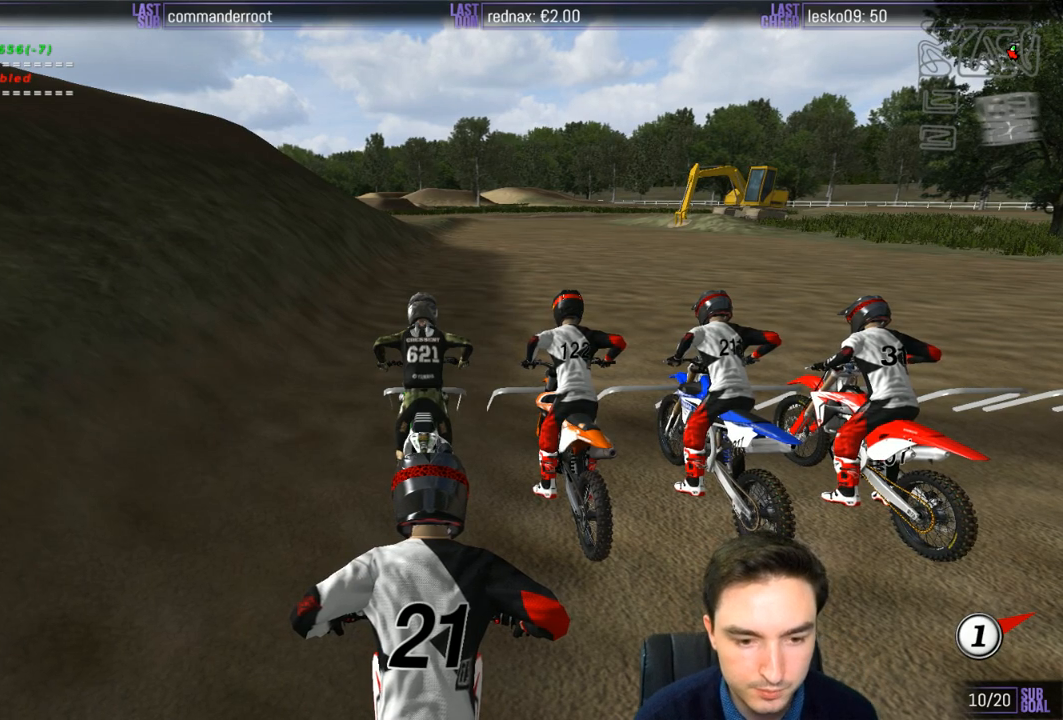
{"buttons": ["R2"], "left_stick": "up", "right_stick": "center", "events": []}
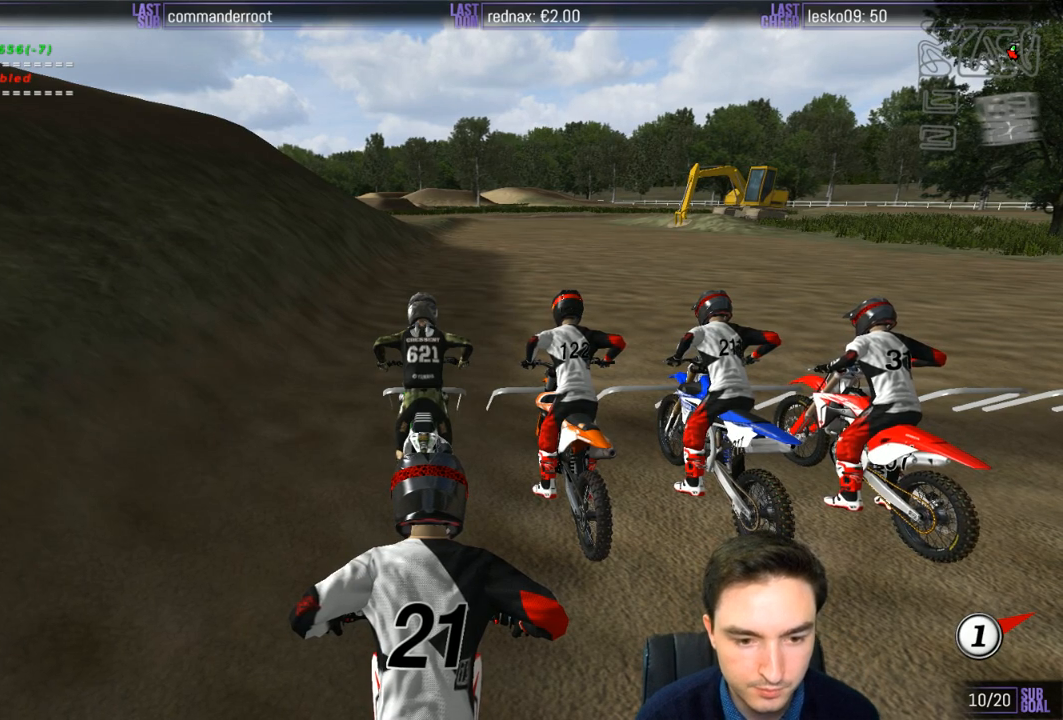
{"buttons": ["R2"], "left_stick": "up", "right_stick": "center", "events": []}
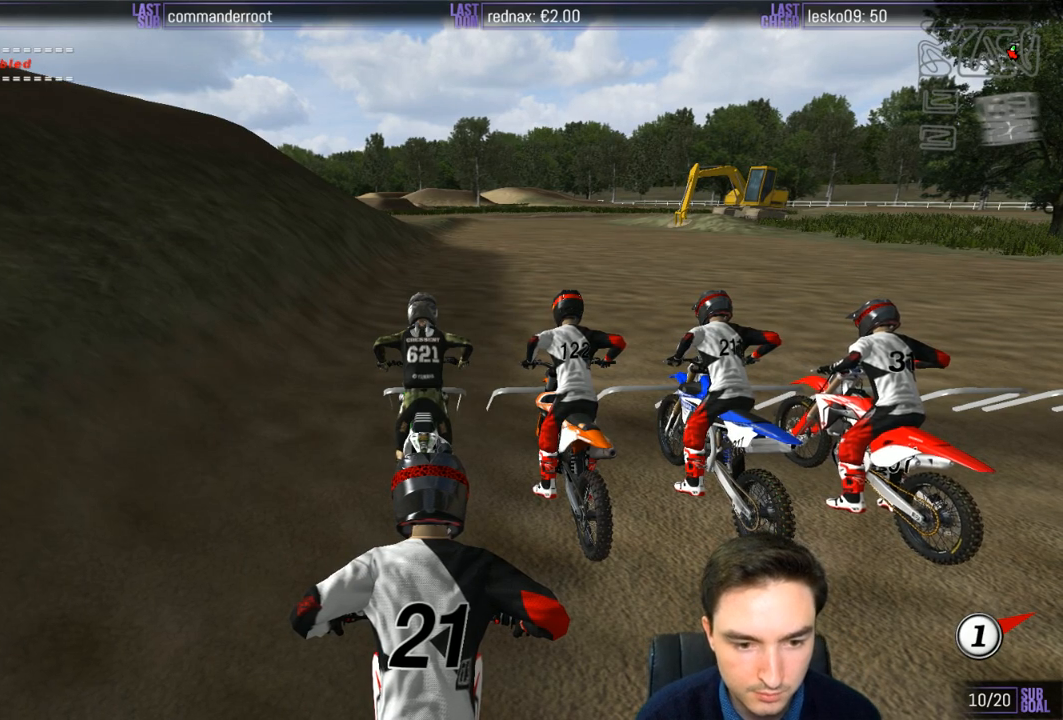
{"buttons": ["R2"], "left_stick": "up", "right_stick": "center", "events": []}
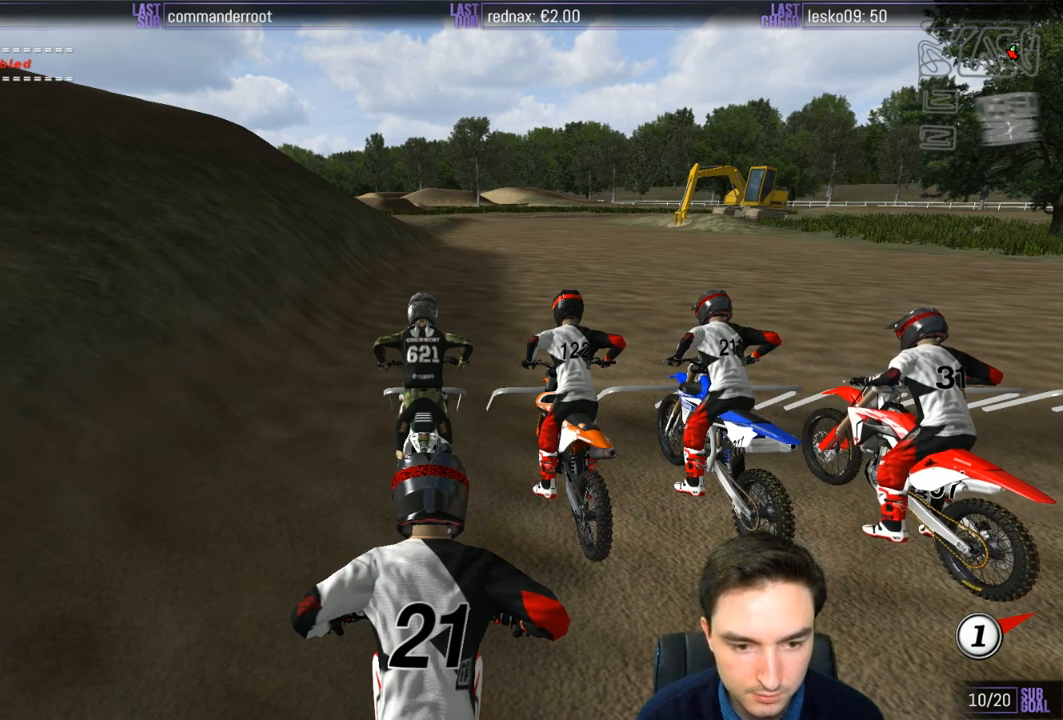
{"buttons": ["R2"], "left_stick": "up", "right_stick": "center", "events": []}
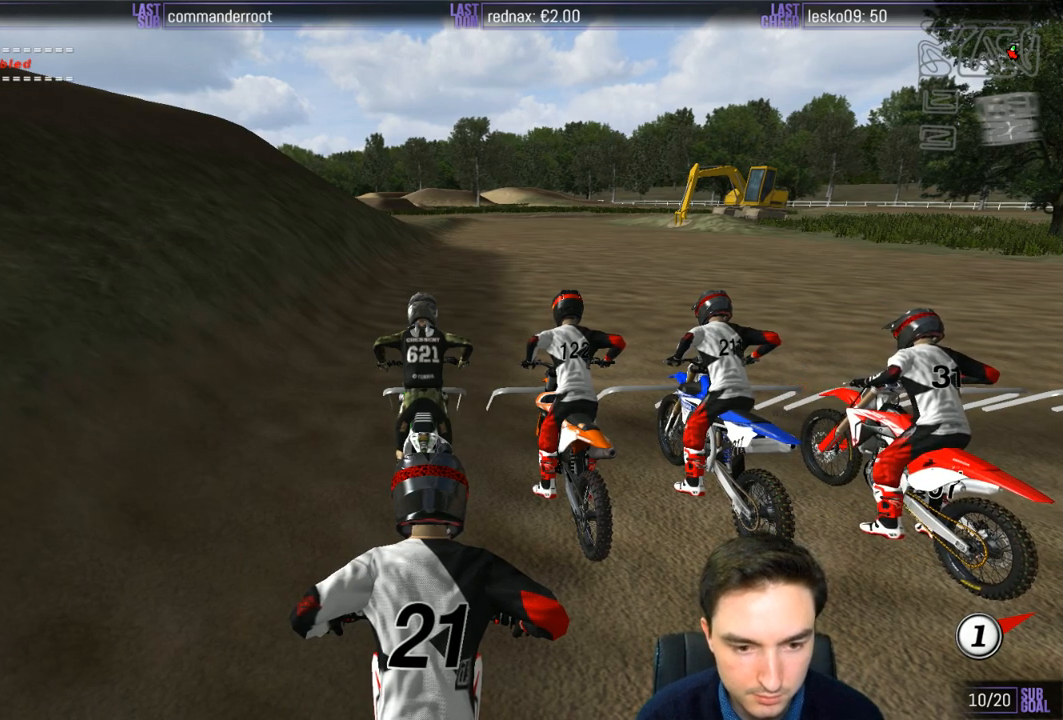
{"buttons": ["R2"], "left_stick": "up", "right_stick": "center", "events": []}
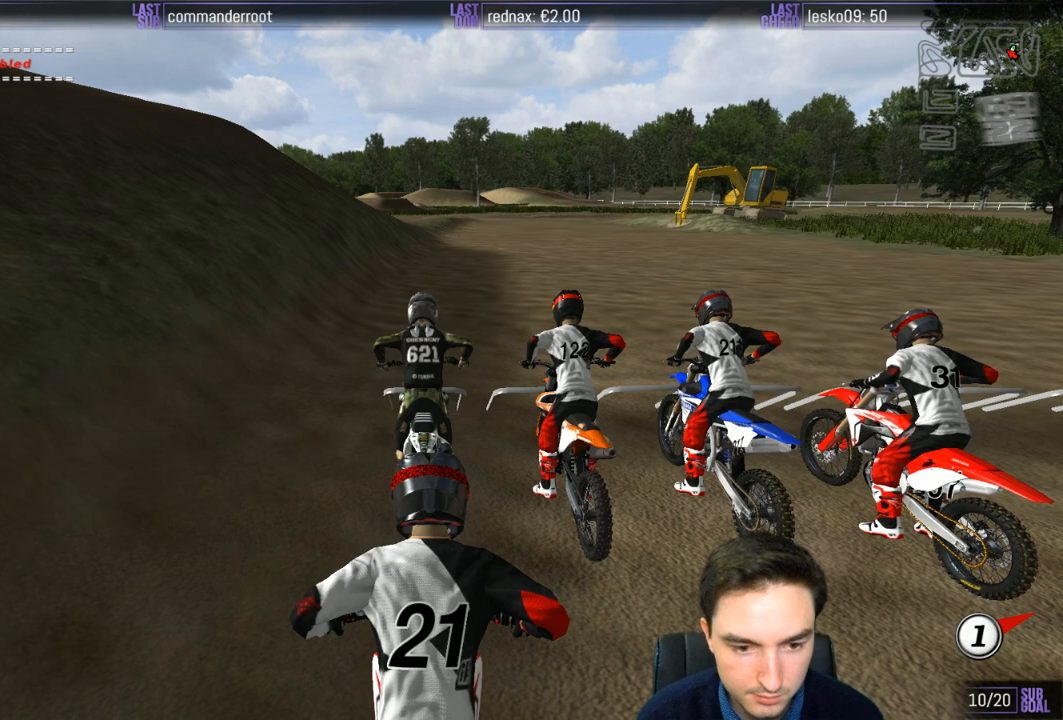
{"buttons": ["R2"], "left_stick": "up", "right_stick": "center", "events": []}
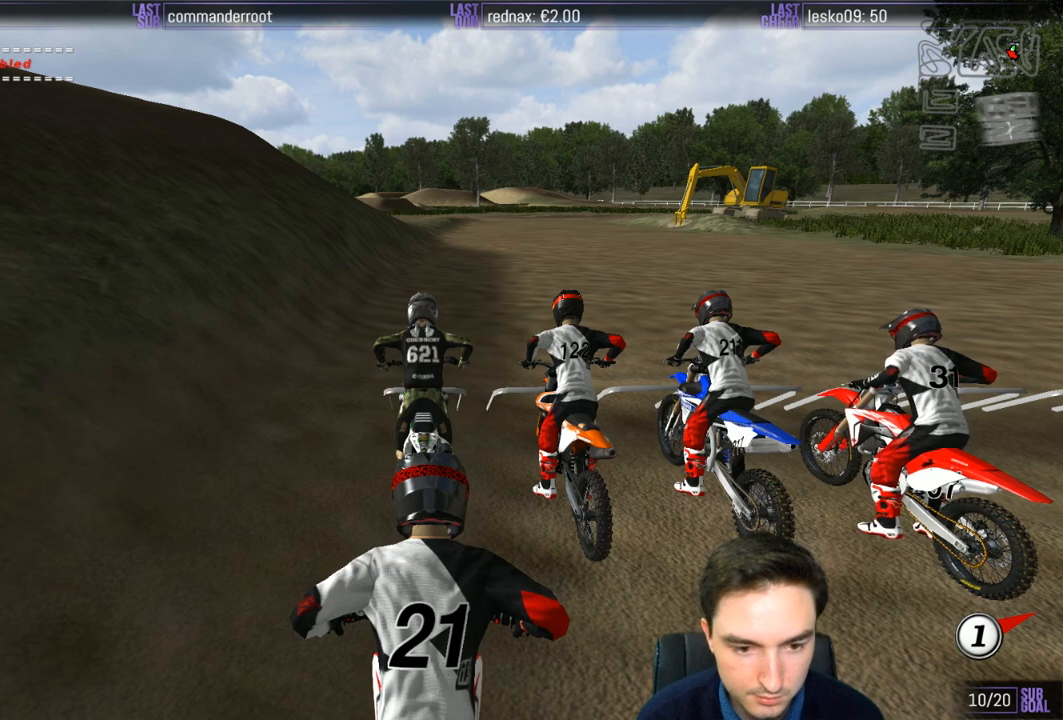
{"buttons": ["R2"], "left_stick": "up", "right_stick": "center", "events": []}
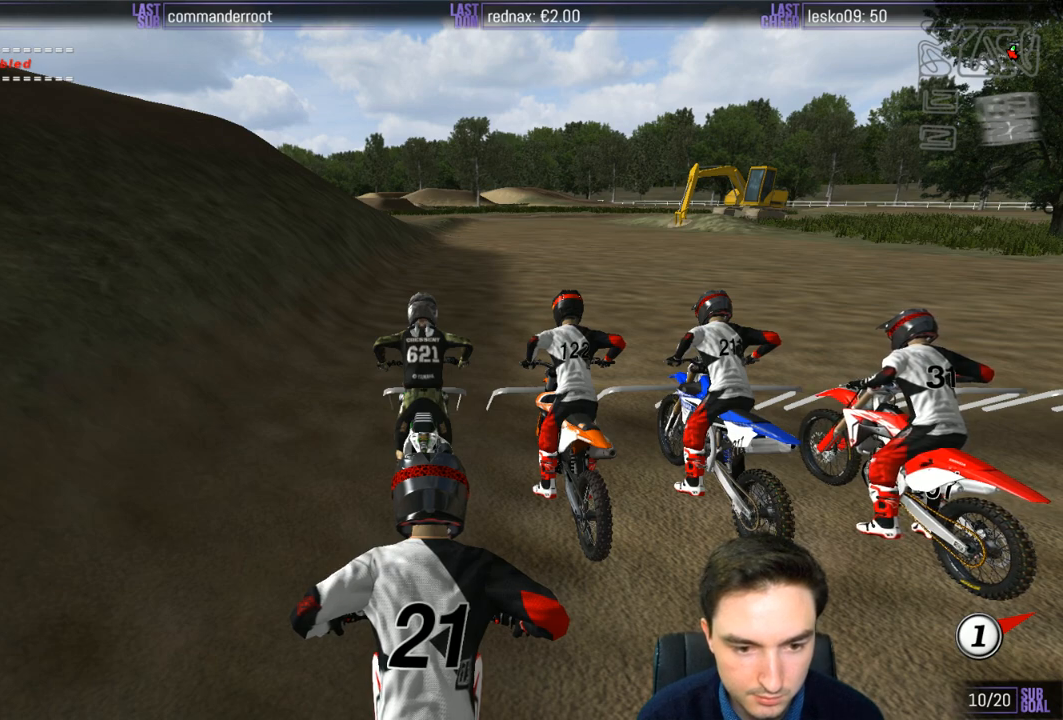
{"buttons": ["R2"], "left_stick": "up", "right_stick": "center", "events": []}
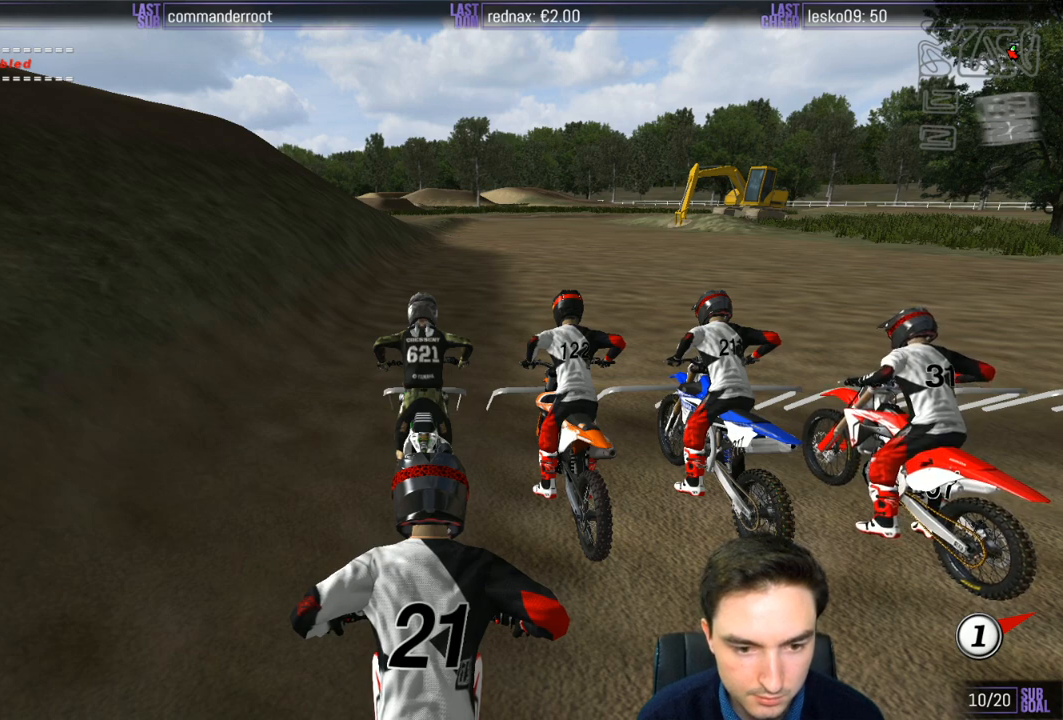
{"buttons": ["R2"], "left_stick": "up", "right_stick": "center", "events": []}
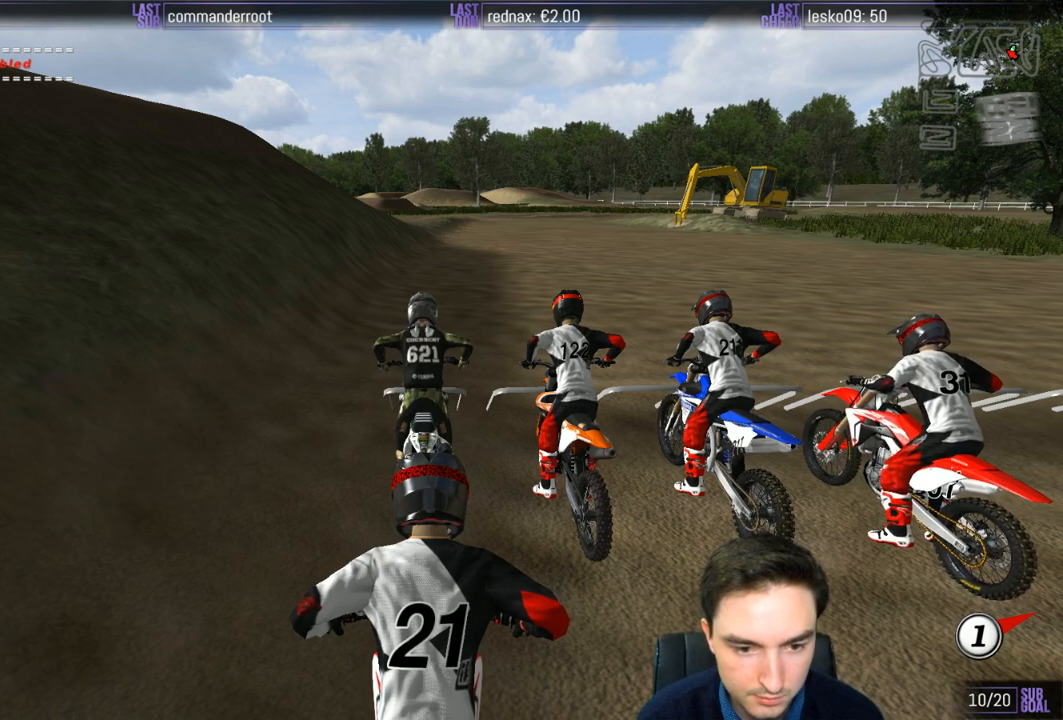
{"buttons": ["R2"], "left_stick": "up", "right_stick": "center", "events": []}
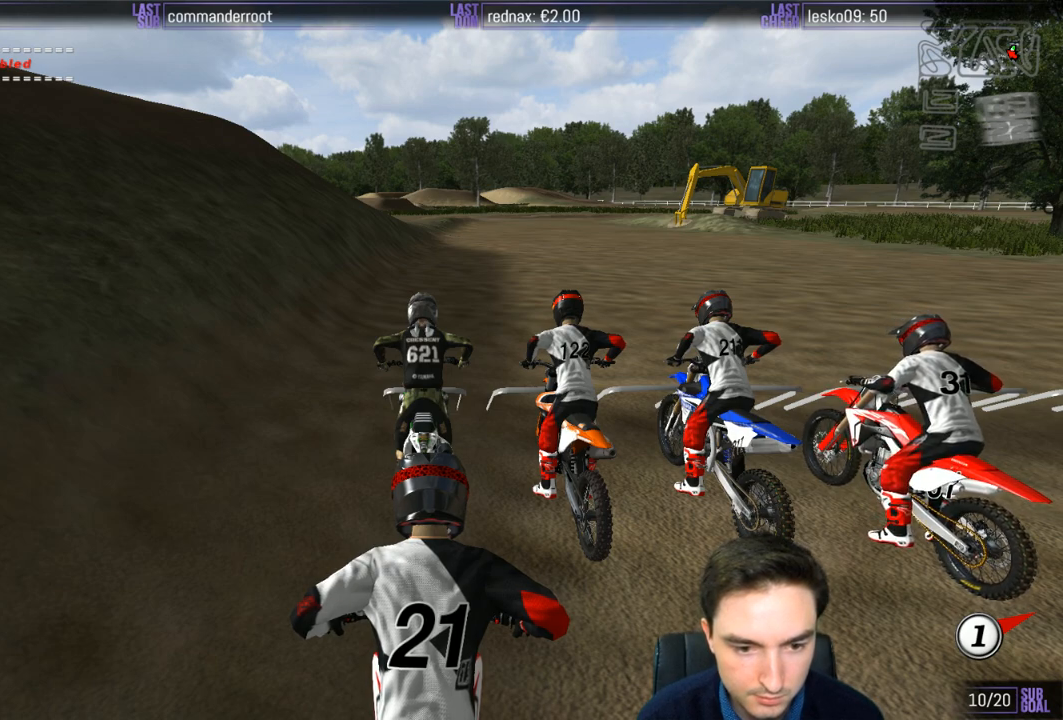
{"buttons": ["R2"], "left_stick": "up", "right_stick": "center", "events": []}
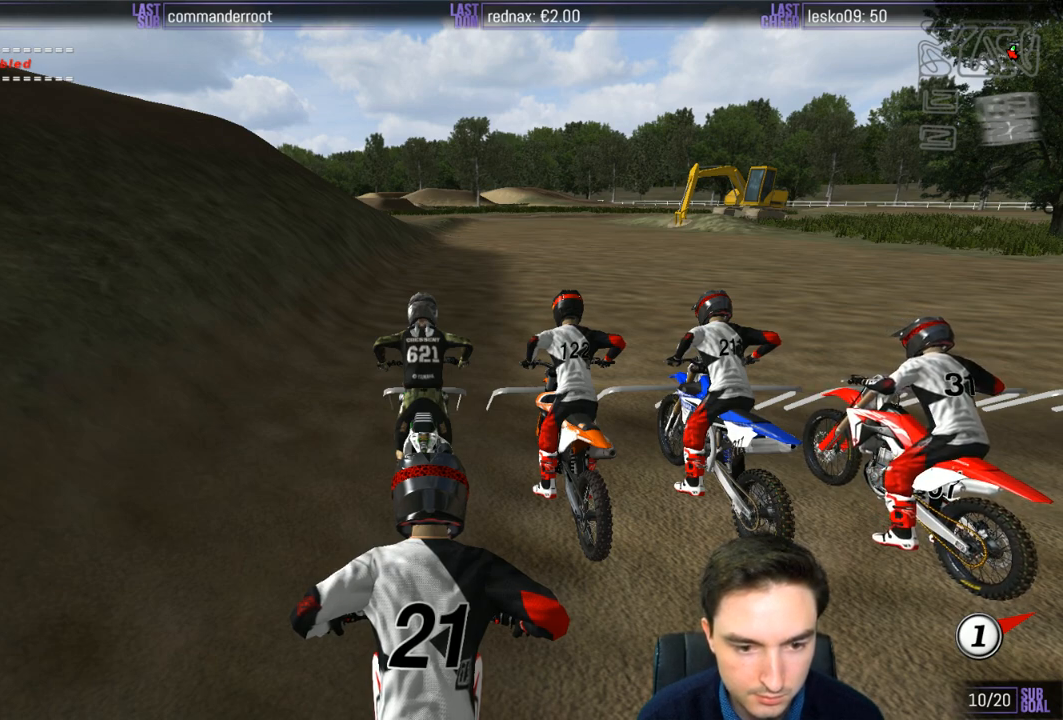
{"buttons": ["R2"], "left_stick": "up", "right_stick": "center", "events": []}
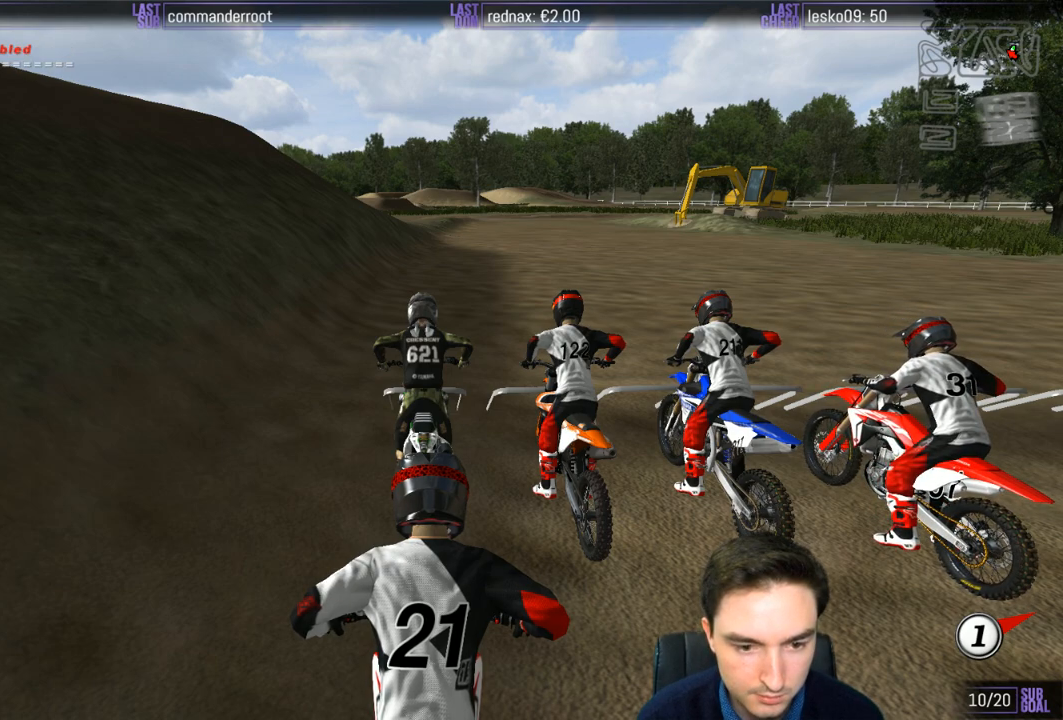
{"buttons": ["R2"], "left_stick": "up", "right_stick": "center", "events": []}
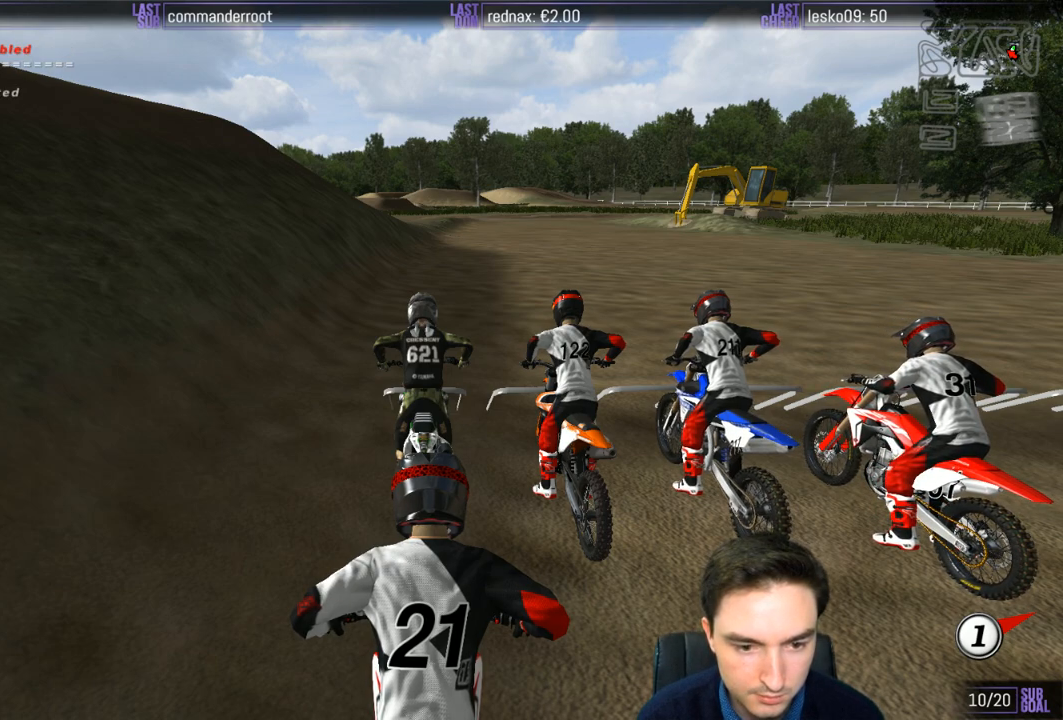
{"buttons": ["R2"], "left_stick": "up", "right_stick": "center", "events": []}
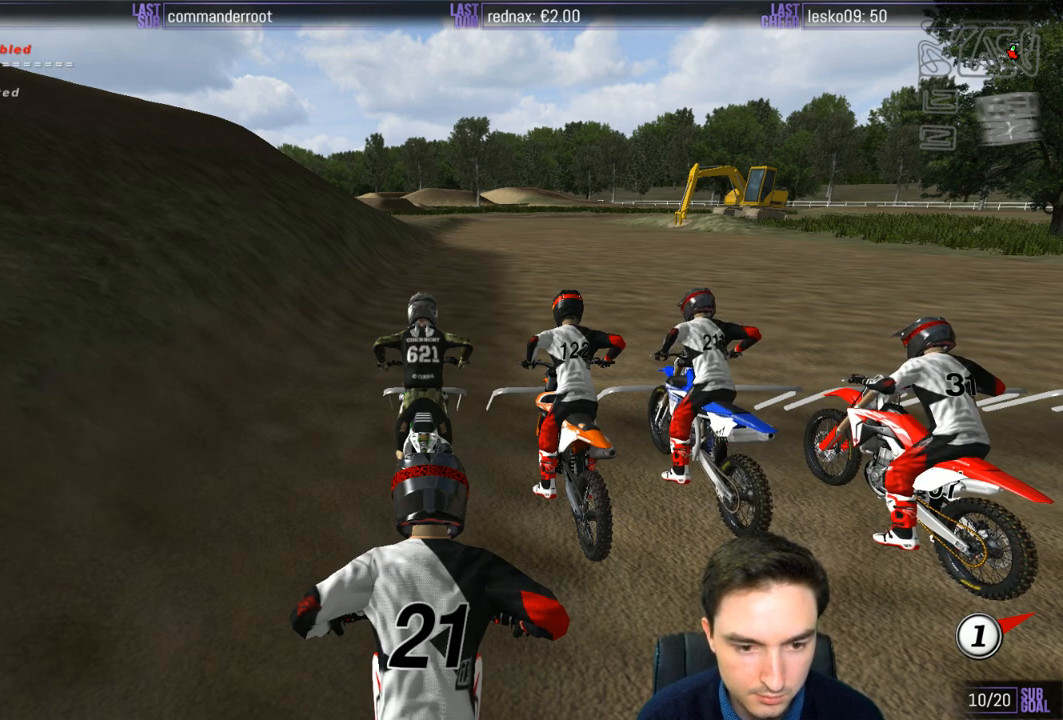
{"buttons": ["R2"], "left_stick": "up", "right_stick": "center", "events": []}
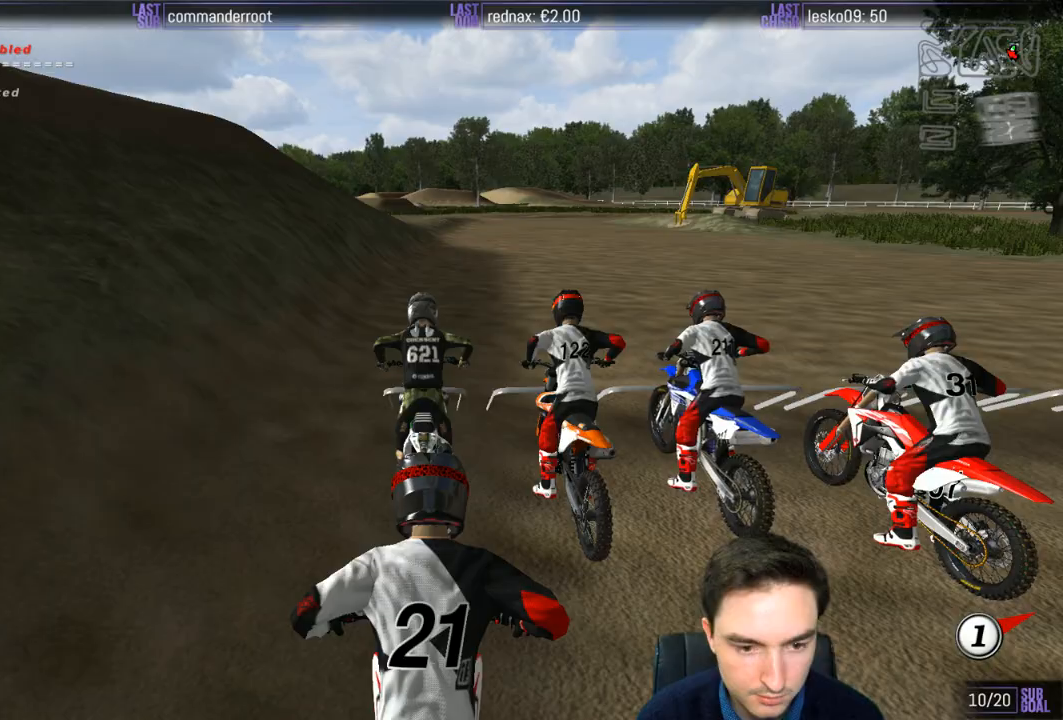
{"buttons": ["R2"], "left_stick": "up", "right_stick": "center", "events": []}
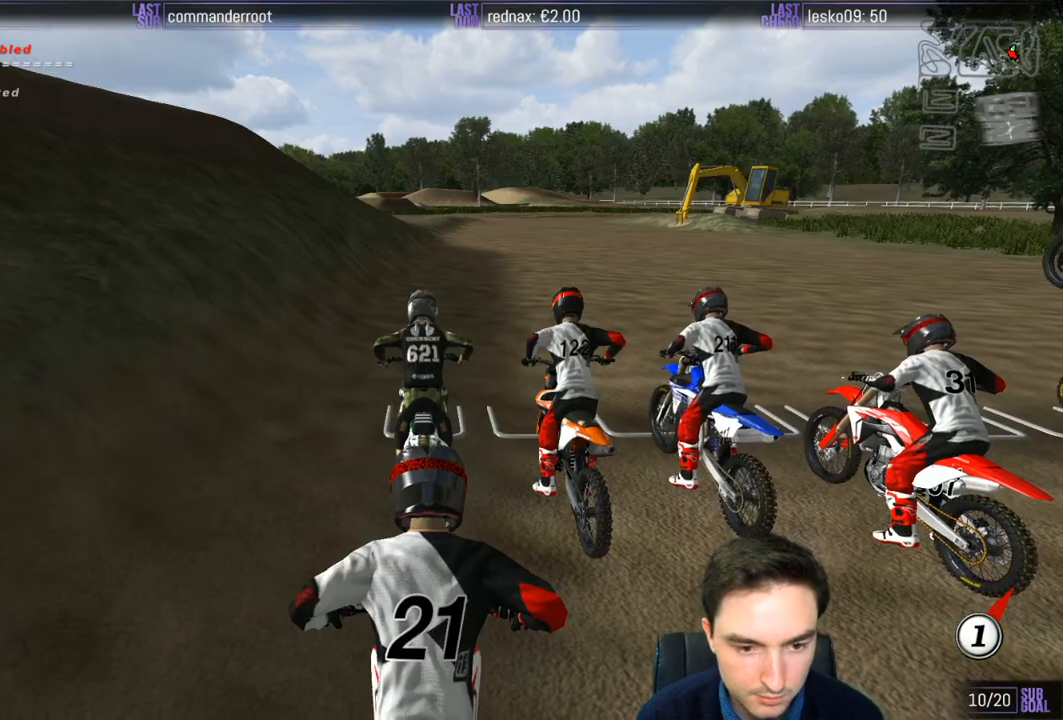
{"buttons": ["R2"], "left_stick": "up", "right_stick": "center", "events": []}
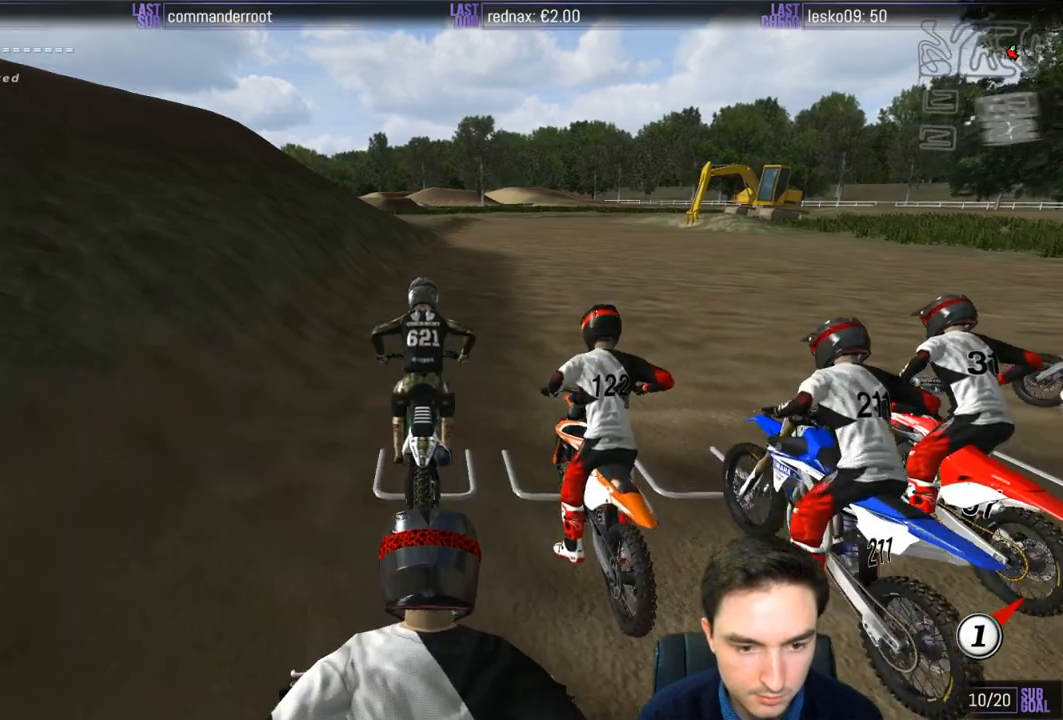
{"buttons": ["B", "R2"], "left_stick": "up", "right_stick": "center", "events": [[483, "B", "down"]]}
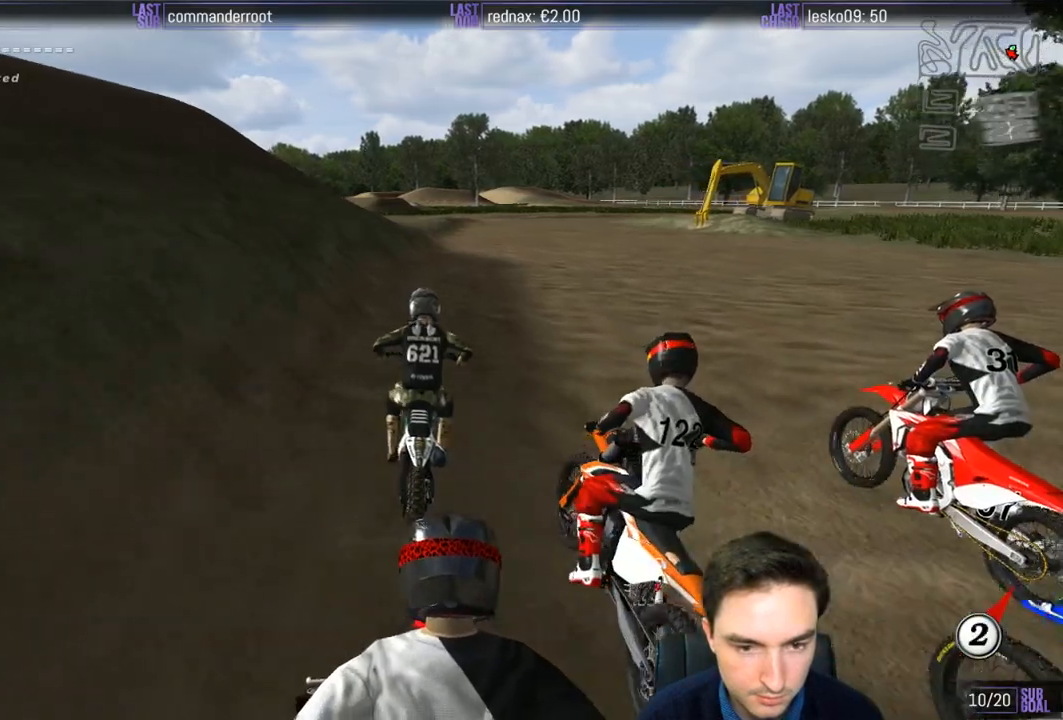
{"buttons": ["R2"], "left_stick": "center", "right_stick": "center", "events": [[50, "B", "up"], [317, "left_stick", "center"]]}